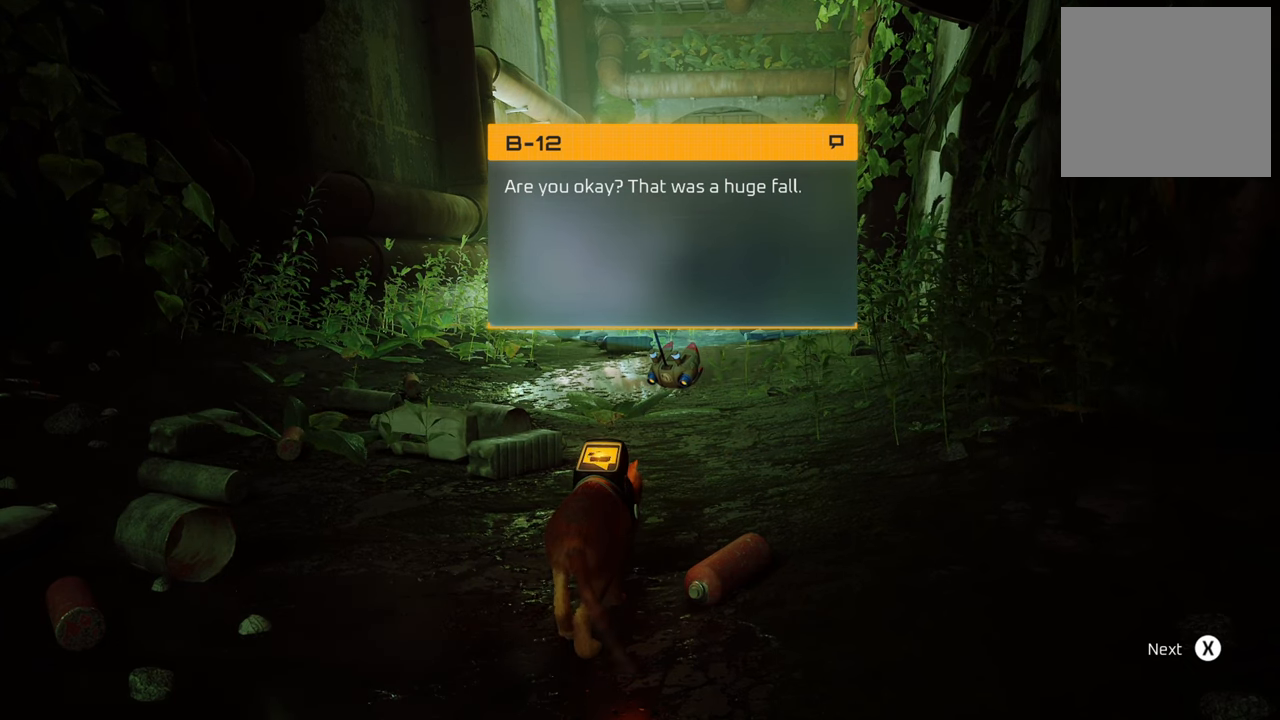
Gameplay with a controller (Xbox layout); each line is a JSON object with the inputs held at the frame after it. "events" lists button and stick changes between this image and that frame as [ms after this image, input, new state], when the widget could be followed in between.
{"buttons": [], "left_stick": "center", "right_stick": "center", "events": [[320, "X", "down"], [460, "X", "up"]]}
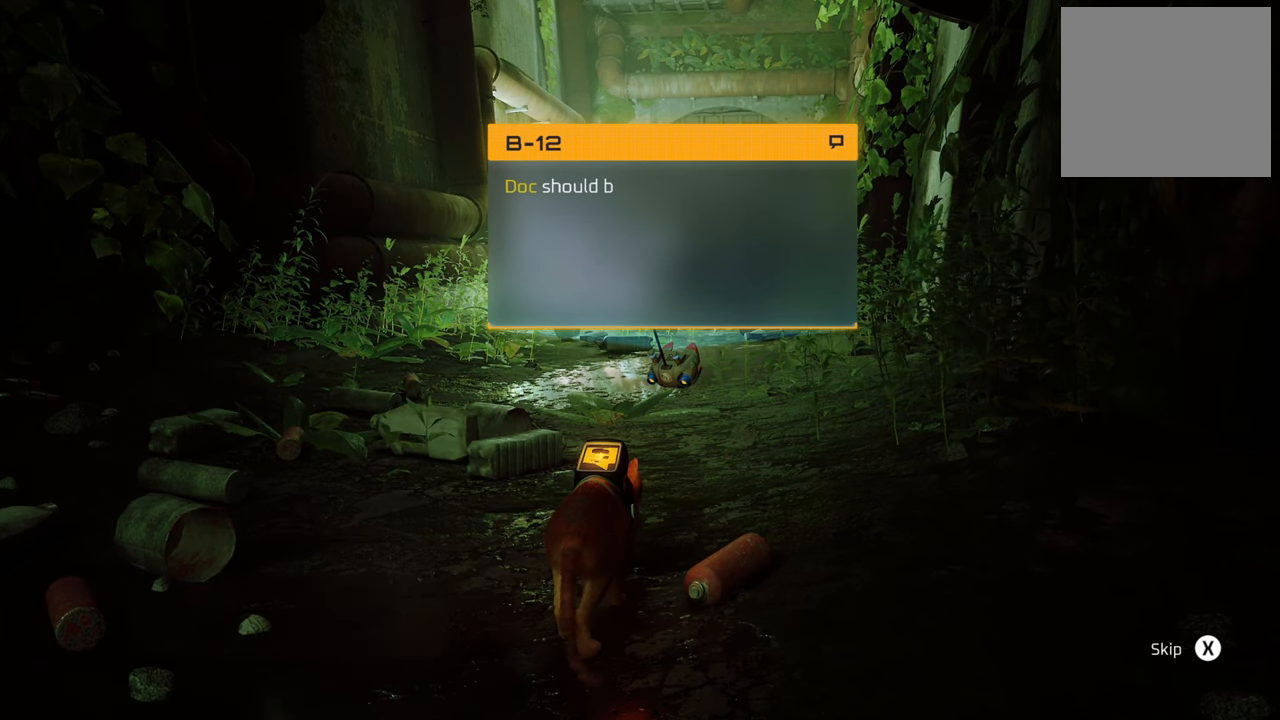
{"buttons": [], "left_stick": "center", "right_stick": "center", "events": []}
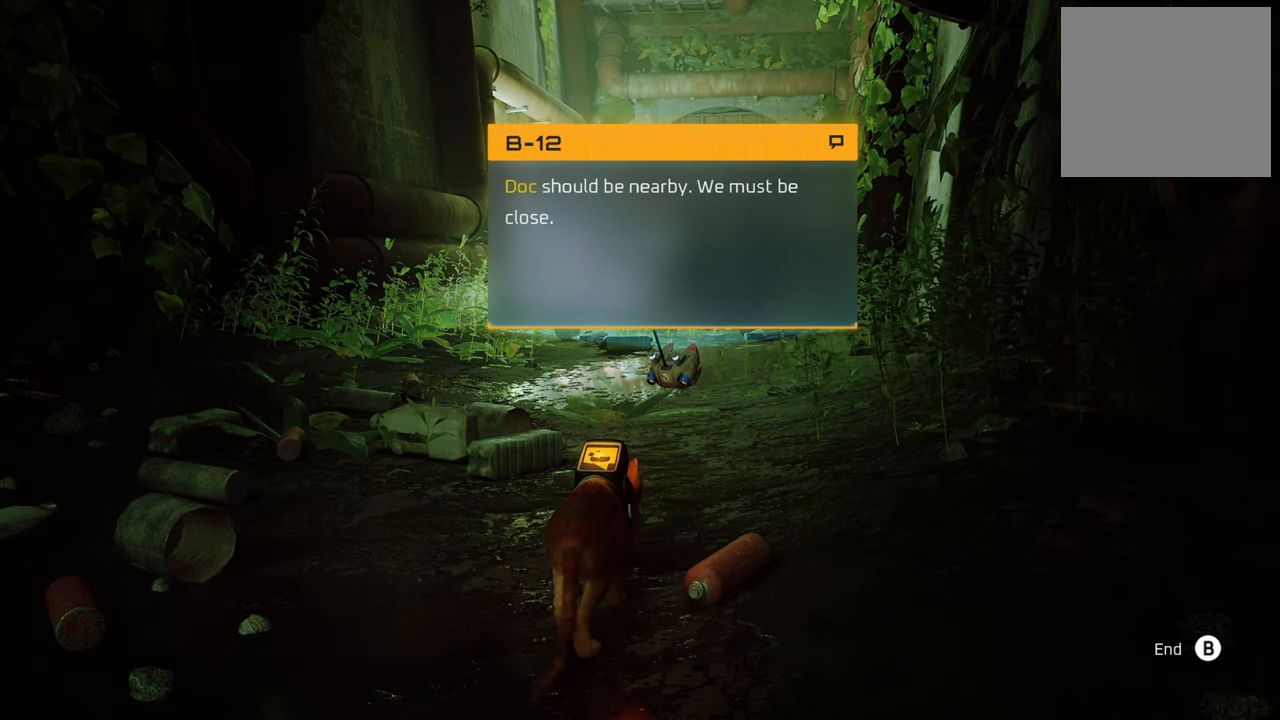
{"buttons": [], "left_stick": "center", "right_stick": "center", "events": []}
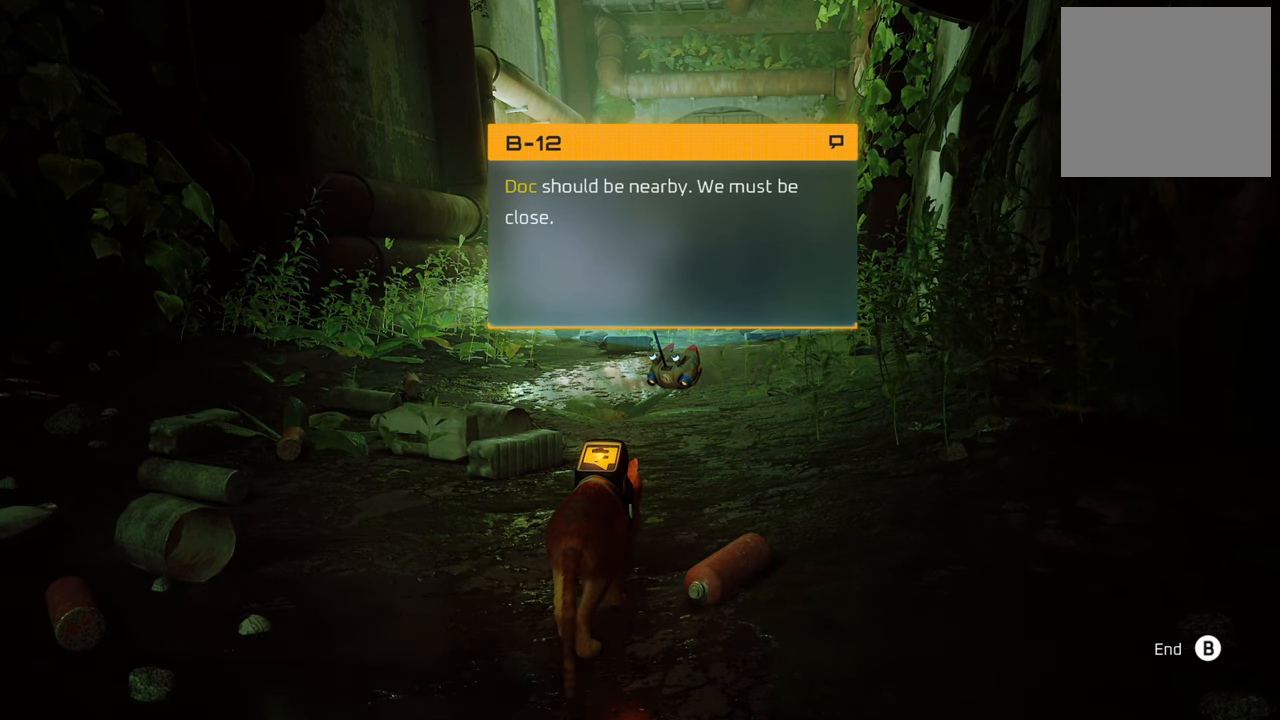
{"buttons": [], "left_stick": "center", "right_stick": "center", "events": []}
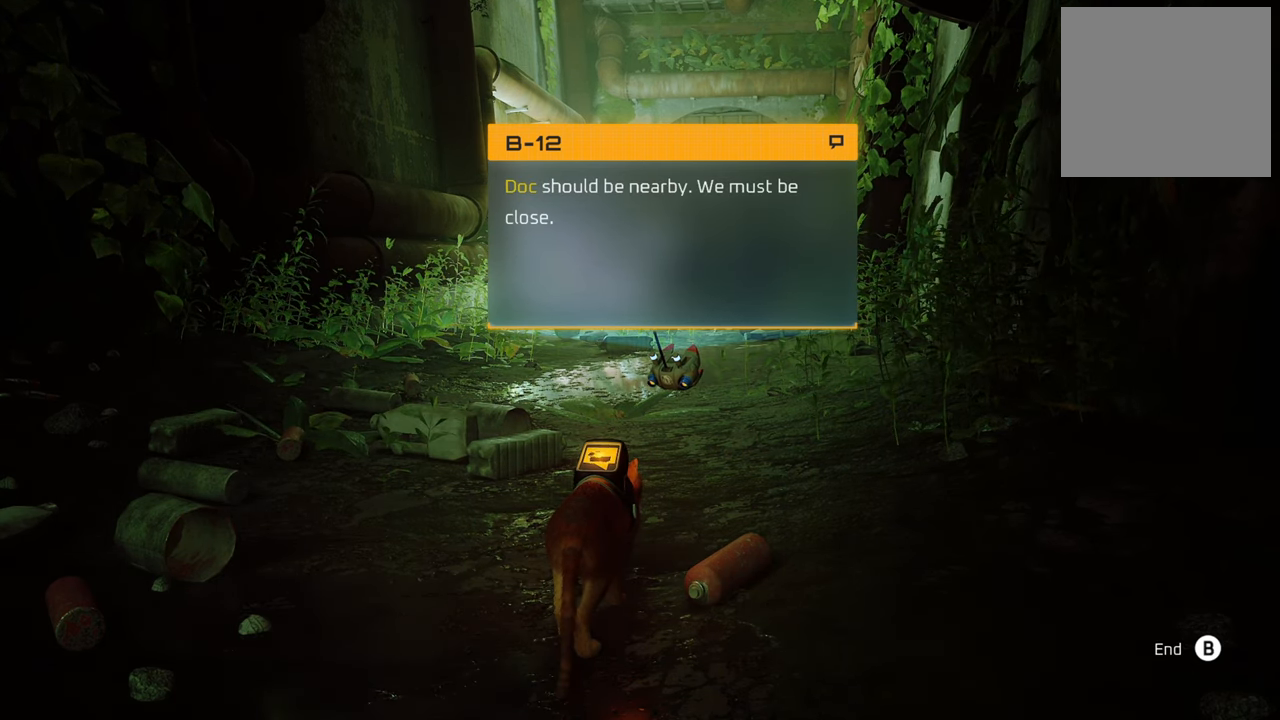
{"buttons": [], "left_stick": "center", "right_stick": "center", "events": []}
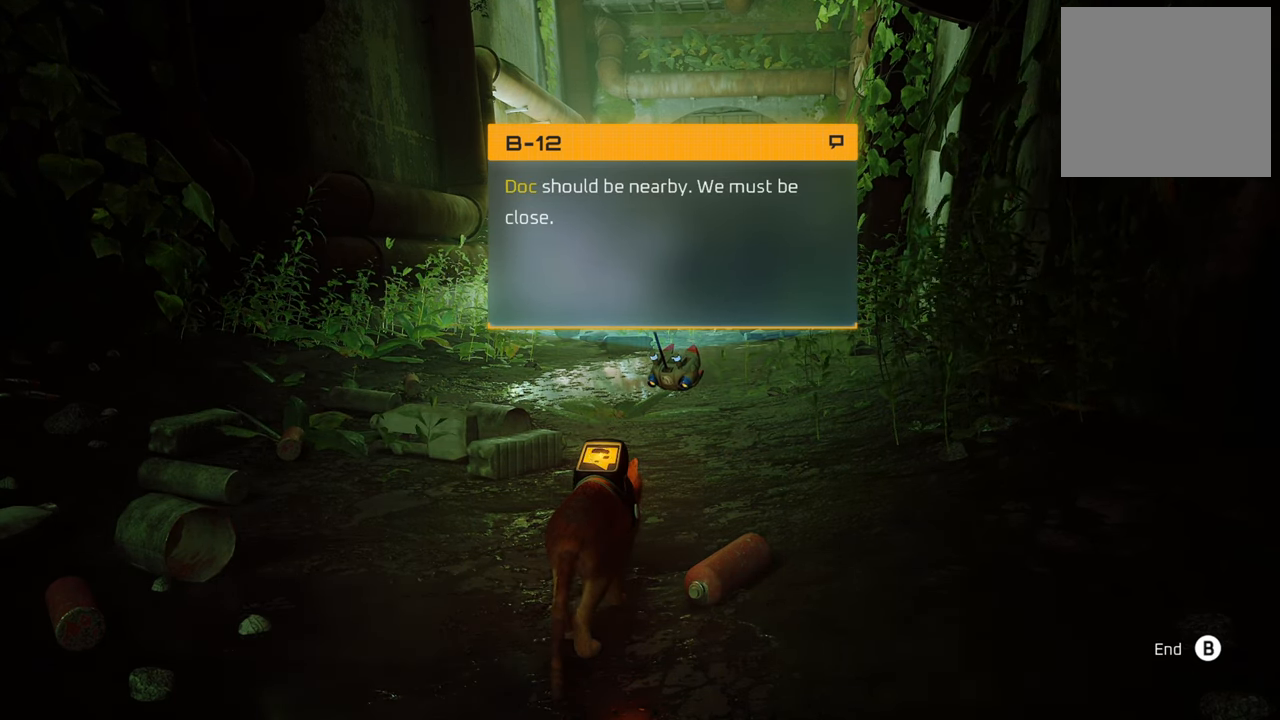
{"buttons": [], "left_stick": "center", "right_stick": "center", "events": []}
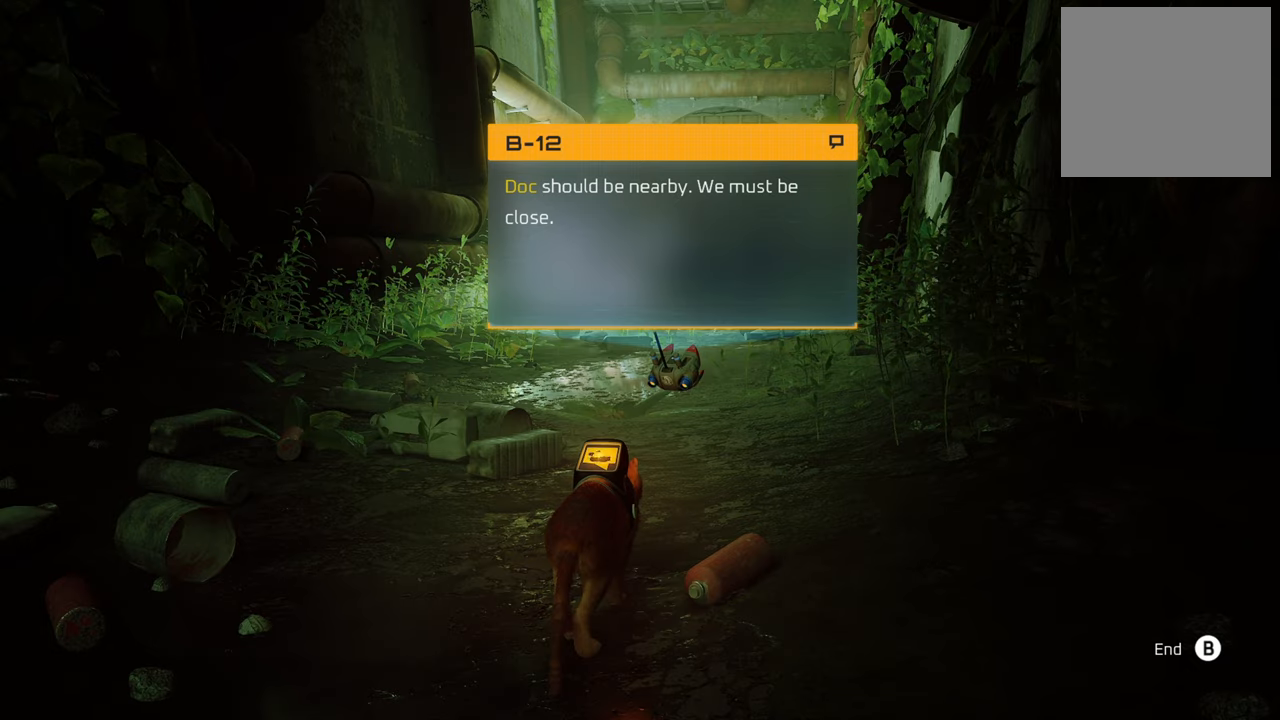
{"buttons": [], "left_stick": "center", "right_stick": "center", "events": []}
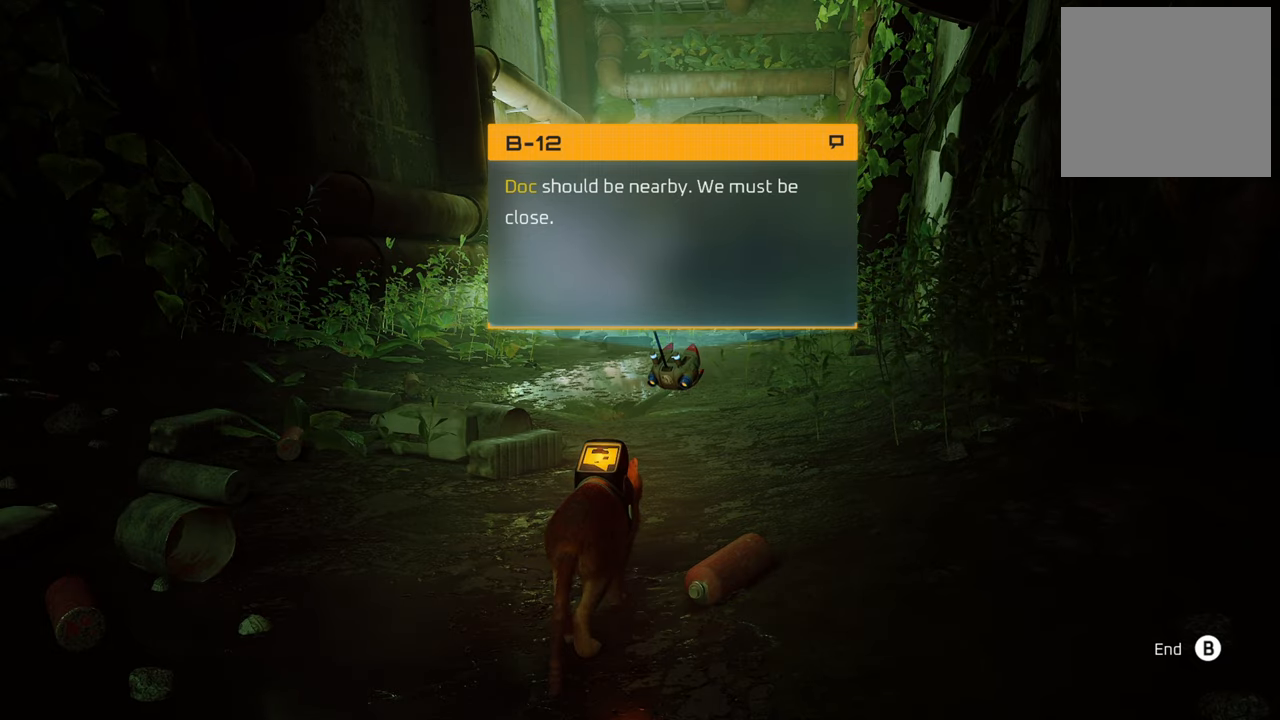
{"buttons": [], "left_stick": "center", "right_stick": "center", "events": []}
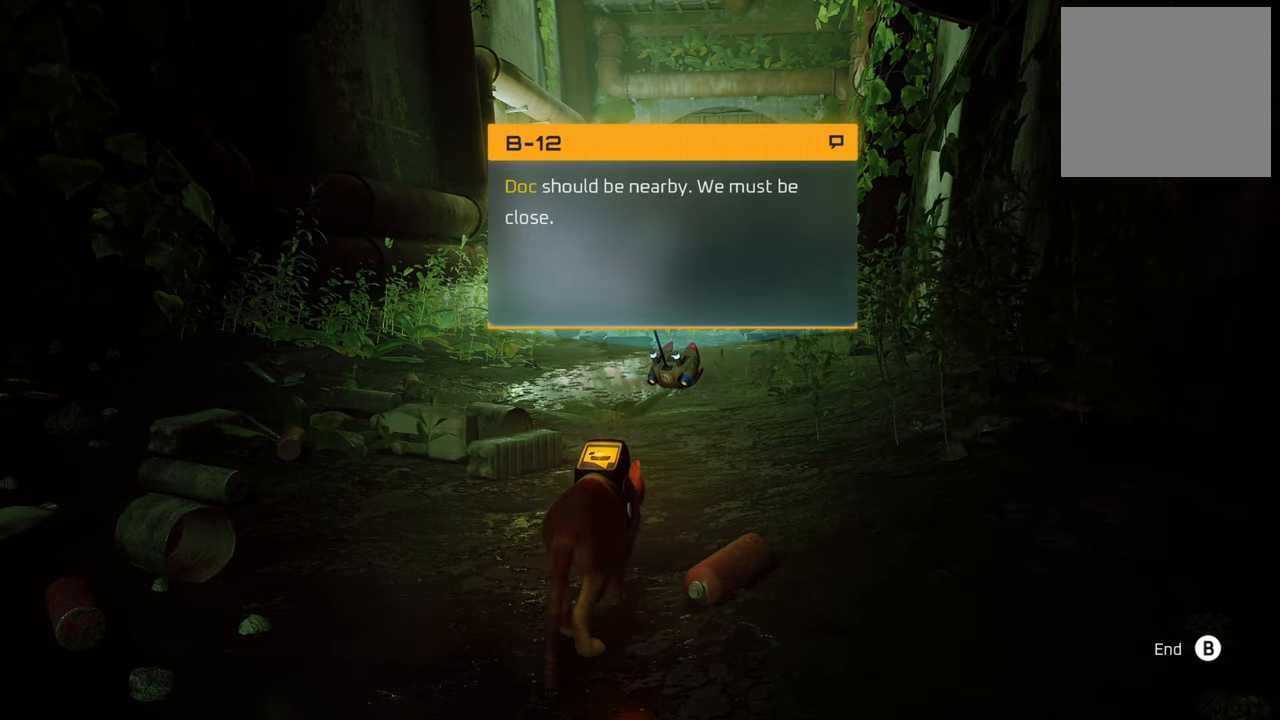
{"buttons": [], "left_stick": "center", "right_stick": "center", "events": []}
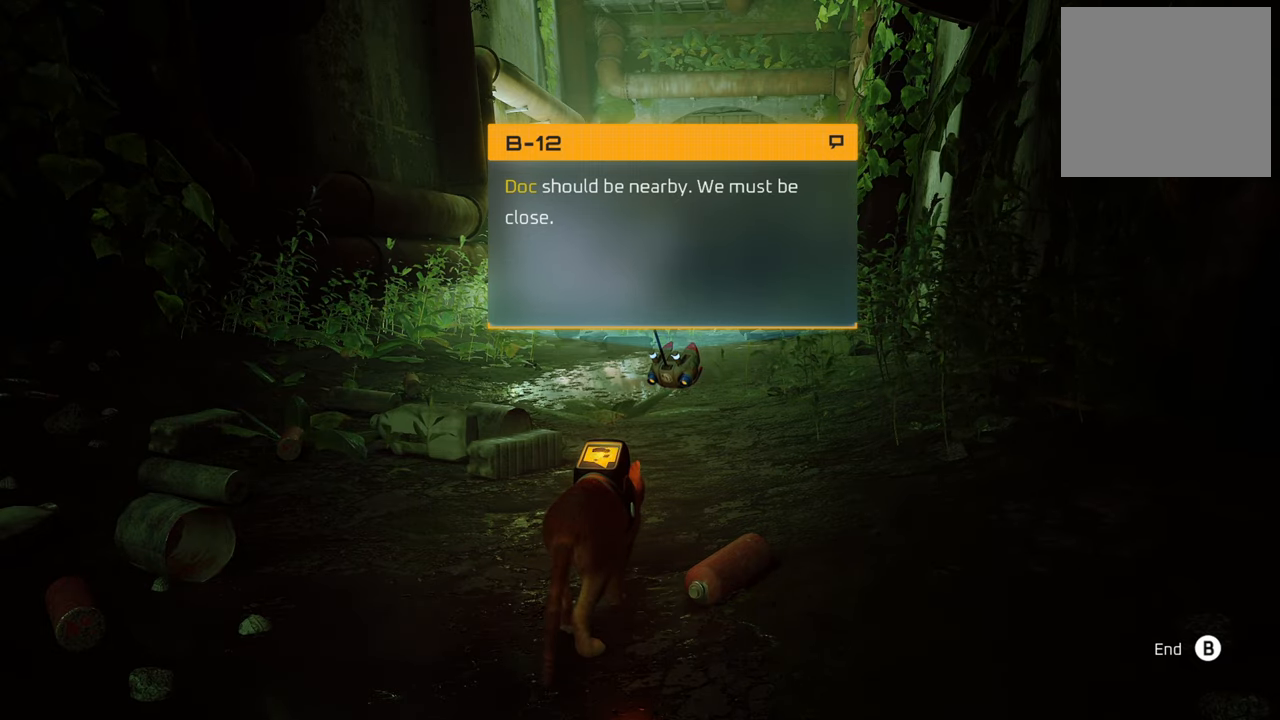
{"buttons": ["B"], "left_stick": "center", "right_stick": "center", "events": [[440, "B", "down"]]}
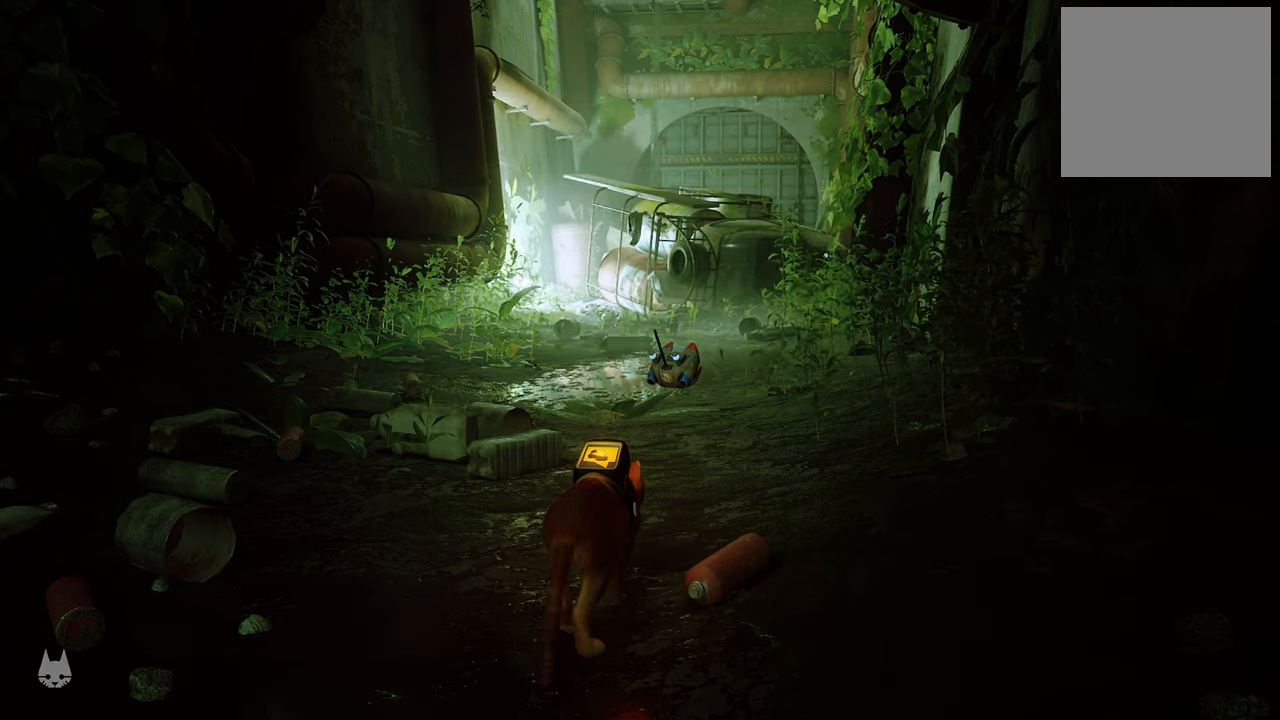
{"buttons": [], "left_stick": "center", "right_stick": "center", "events": [[60, "B", "up"]]}
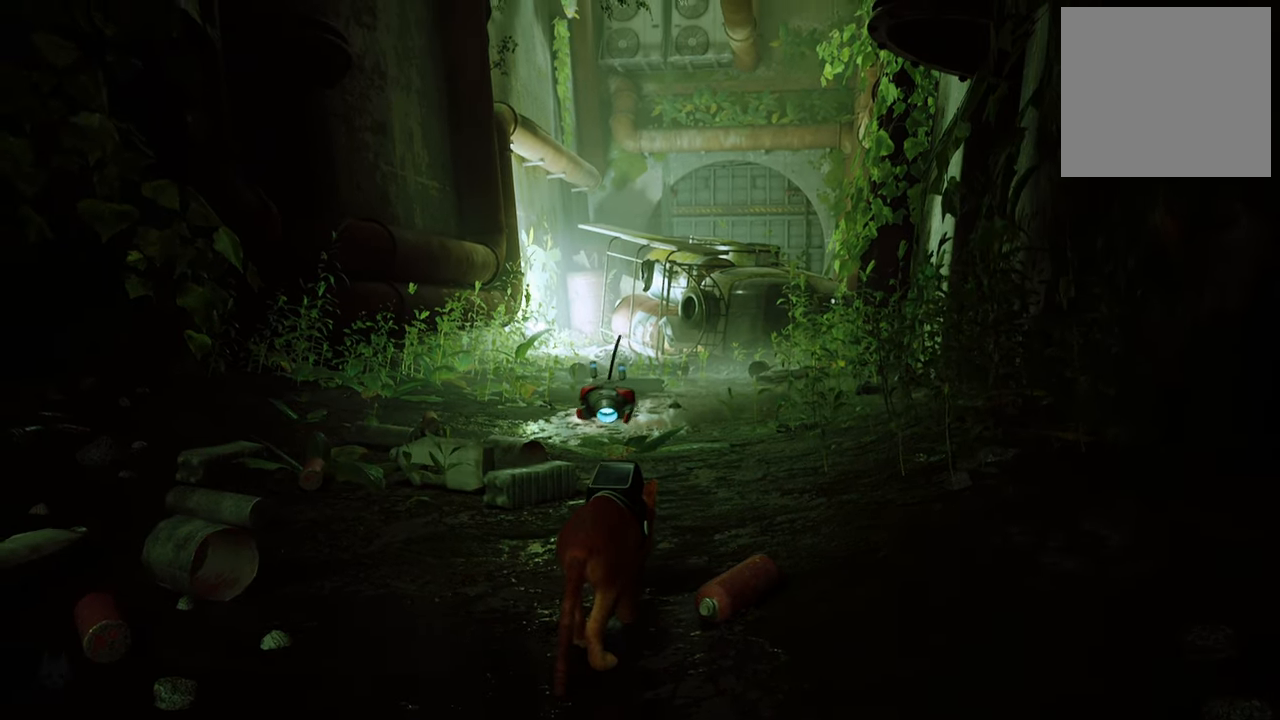
{"buttons": [], "left_stick": "up", "right_stick": "center", "events": [[180, "left_stick", "up"]]}
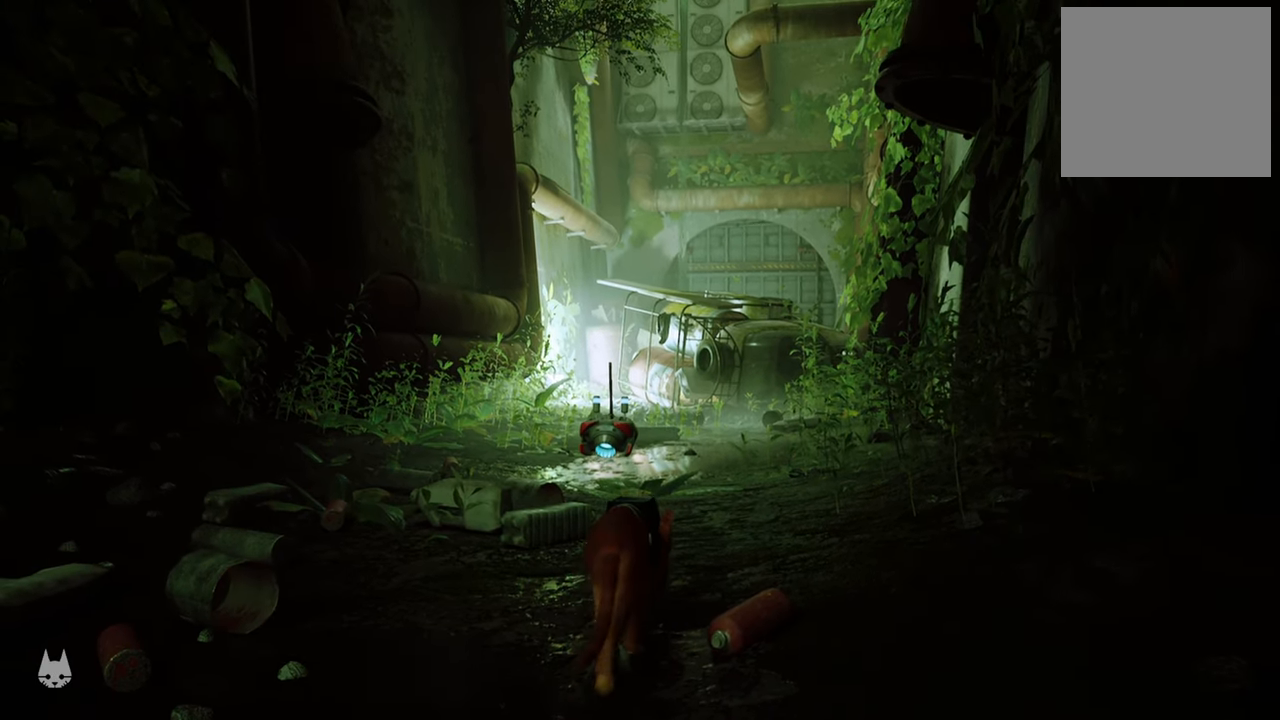
{"buttons": [], "left_stick": "up", "right_stick": "center", "events": []}
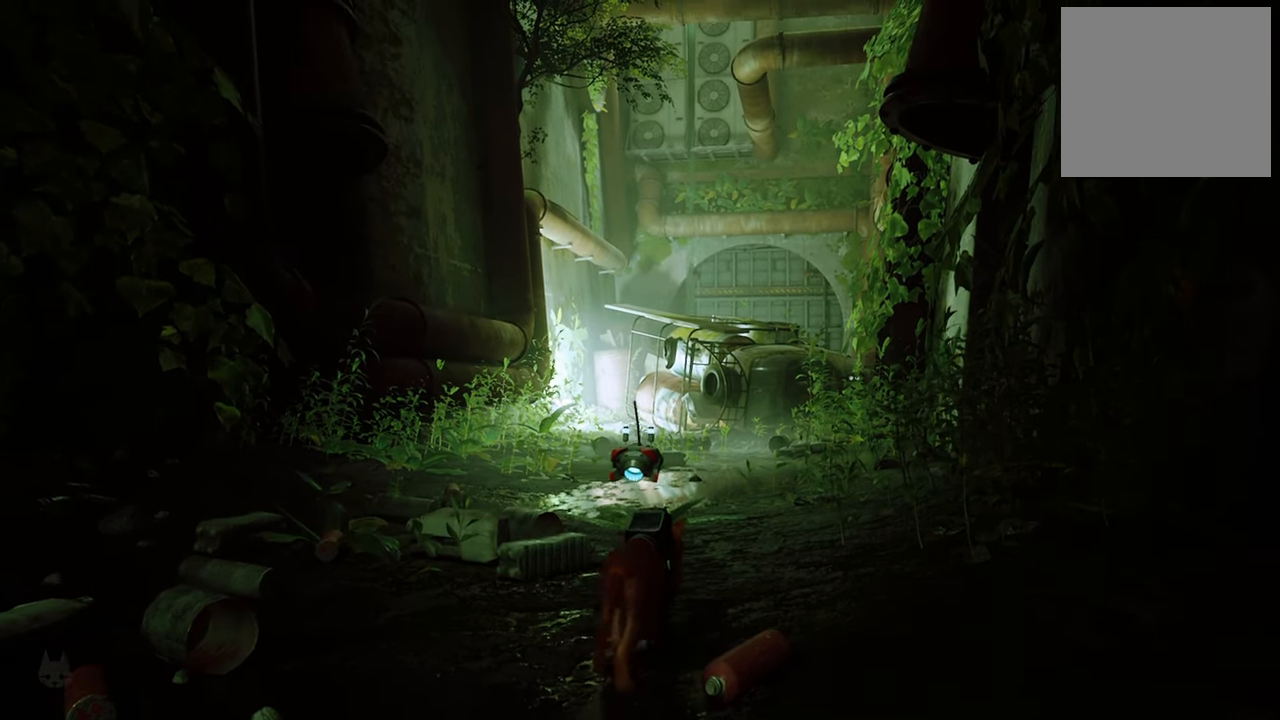
{"buttons": [], "left_stick": "up", "right_stick": "center", "events": [[220, "right_stick", "left"], [480, "right_stick", "center"]]}
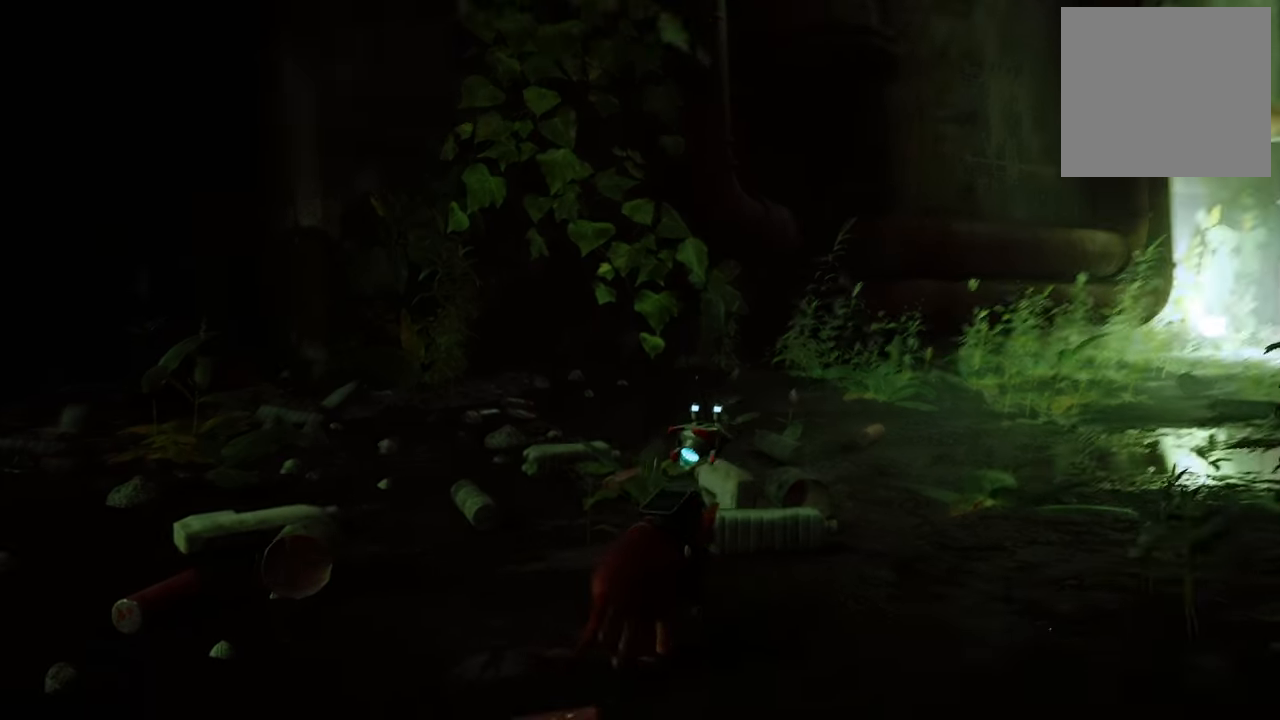
{"buttons": [], "left_stick": "up-right", "right_stick": "right", "events": [[200, "right_stick", "right"], [240, "left_stick", "up-right"]]}
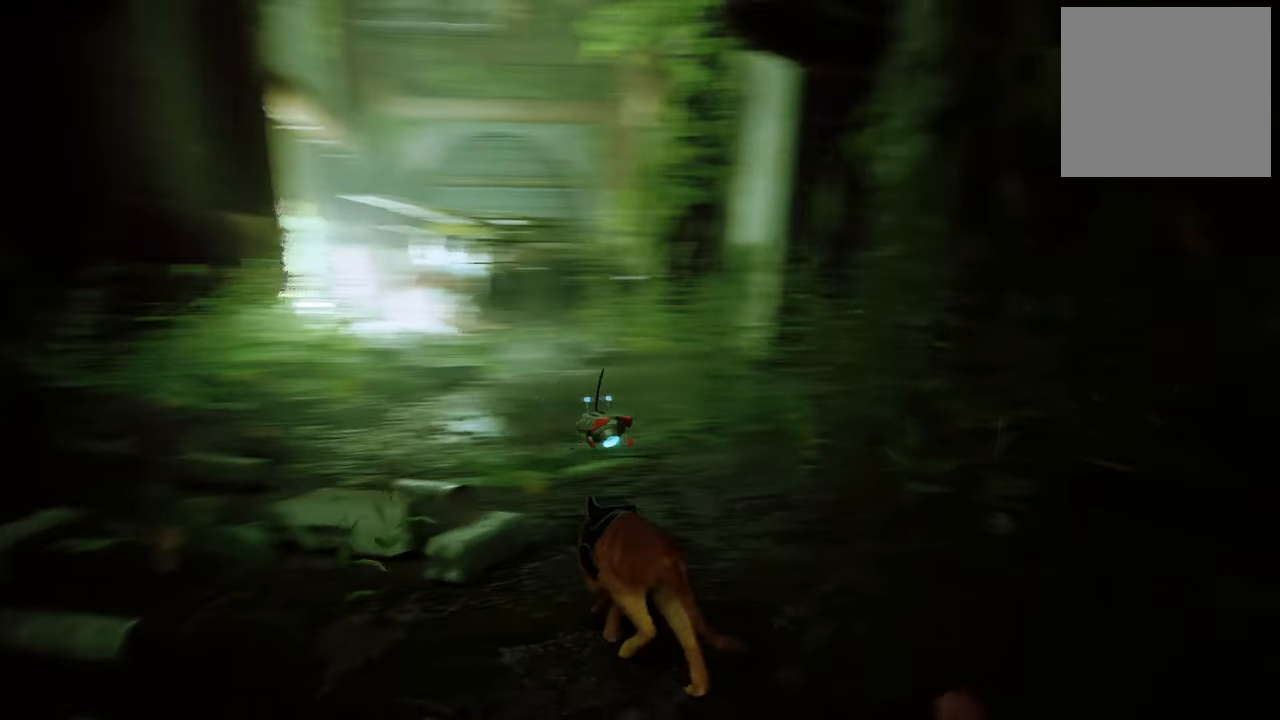
{"buttons": ["R2"], "left_stick": "up-right", "right_stick": "center", "events": [[40, "right_stick", "center"], [180, "R2", "down"]]}
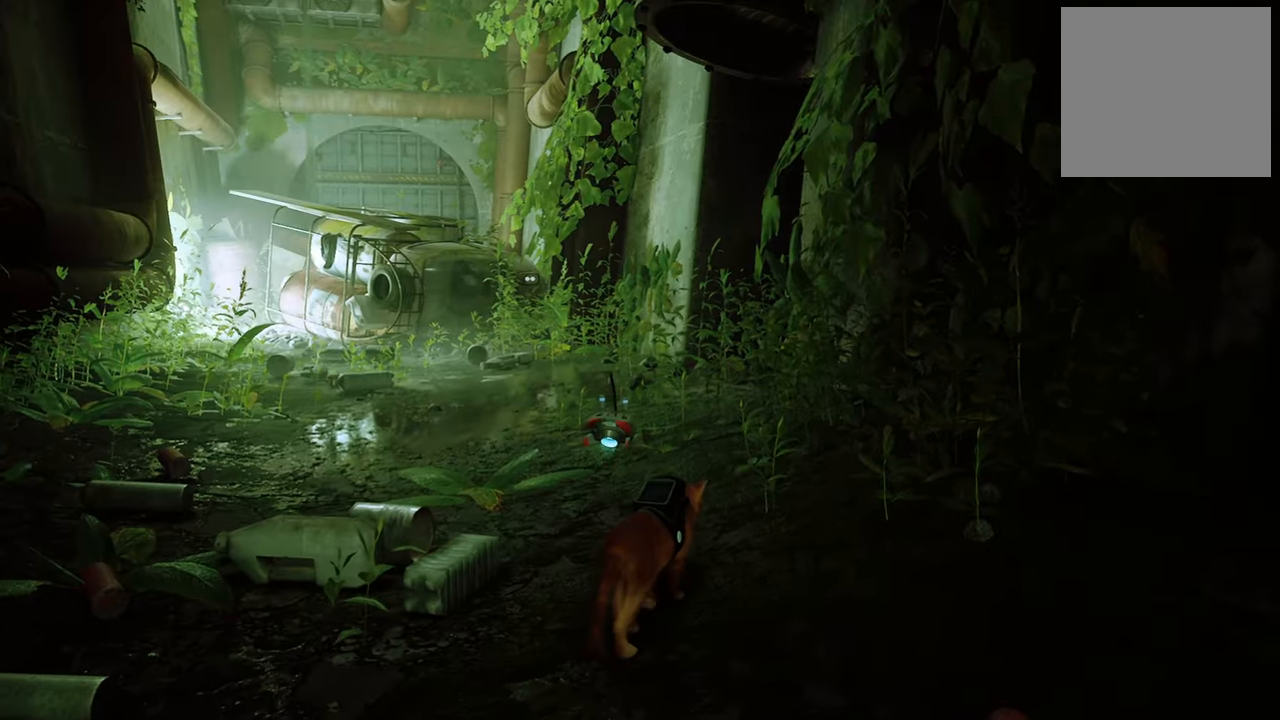
{"buttons": [], "left_stick": "center", "right_stick": "center", "events": [[400, "R2", "up"], [440, "left_stick", "center"]]}
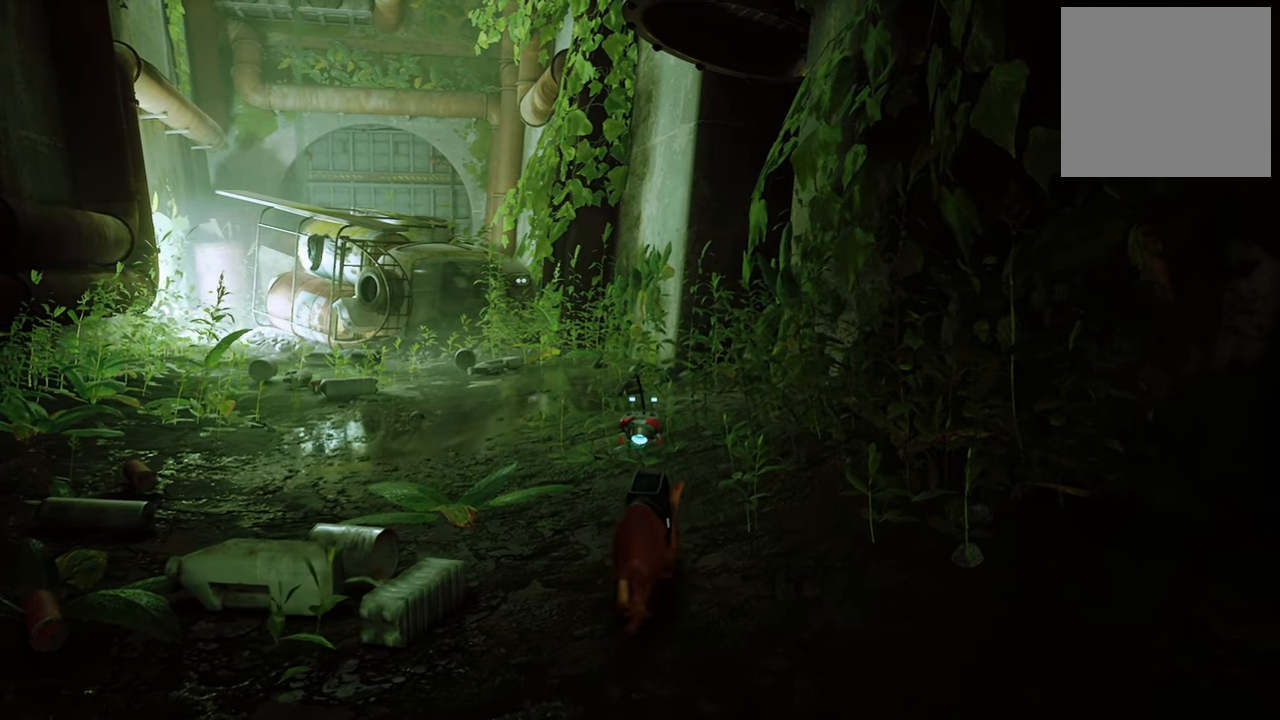
{"buttons": [], "left_stick": "center", "right_stick": "center", "events": [[140, "right_stick", "left"], [360, "right_stick", "center"]]}
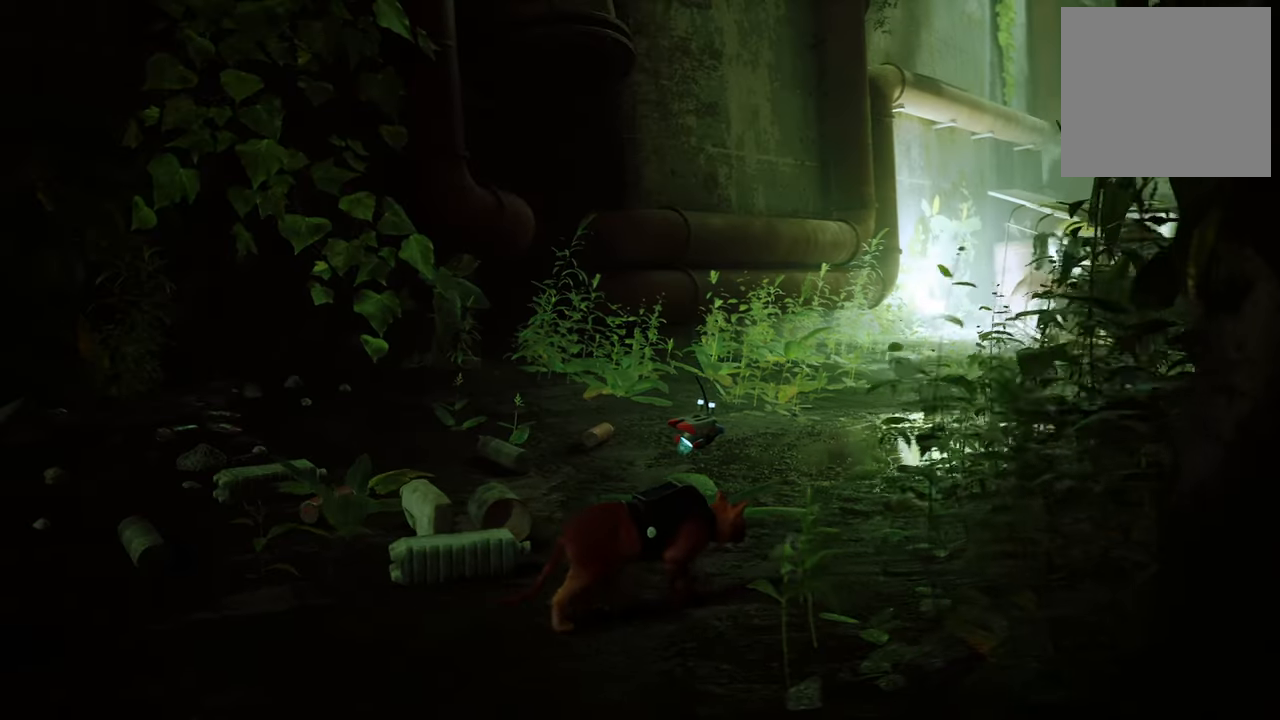
{"buttons": [], "left_stick": "center", "right_stick": "right", "events": [[380, "right_stick", "right"]]}
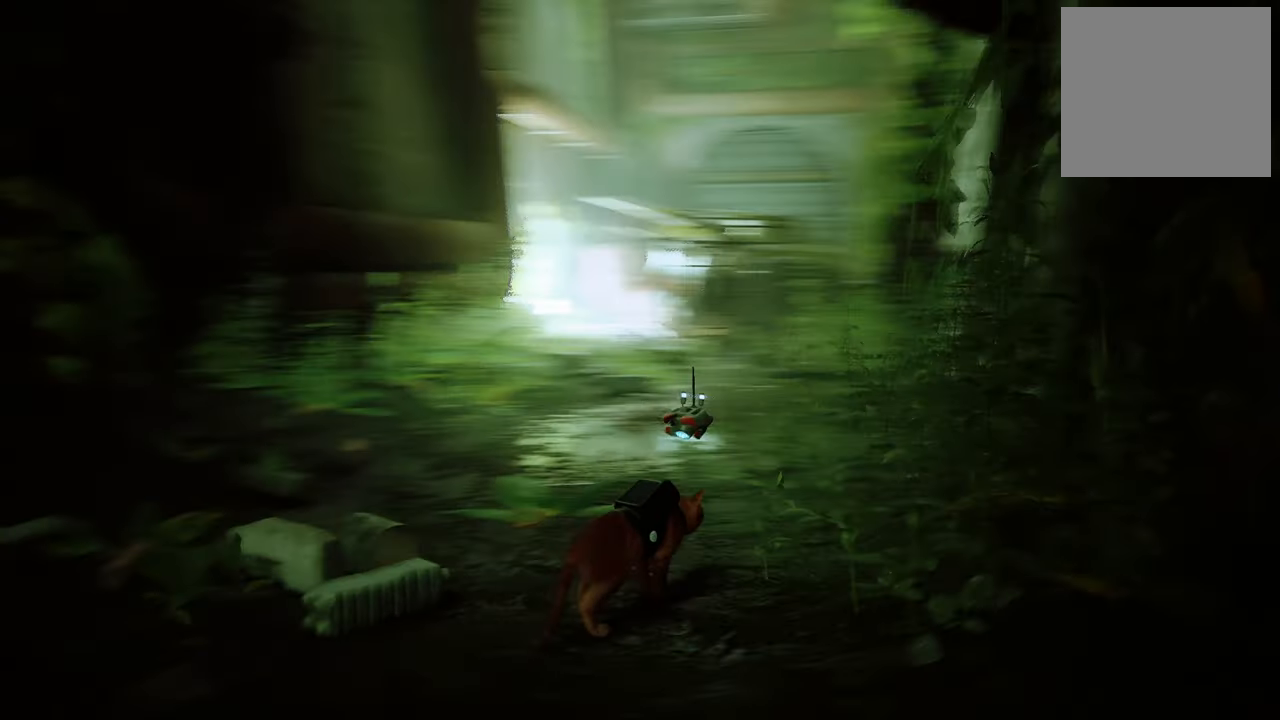
{"buttons": [], "left_stick": "center", "right_stick": "left", "events": [[240, "right_stick", "center"], [500, "right_stick", "left"]]}
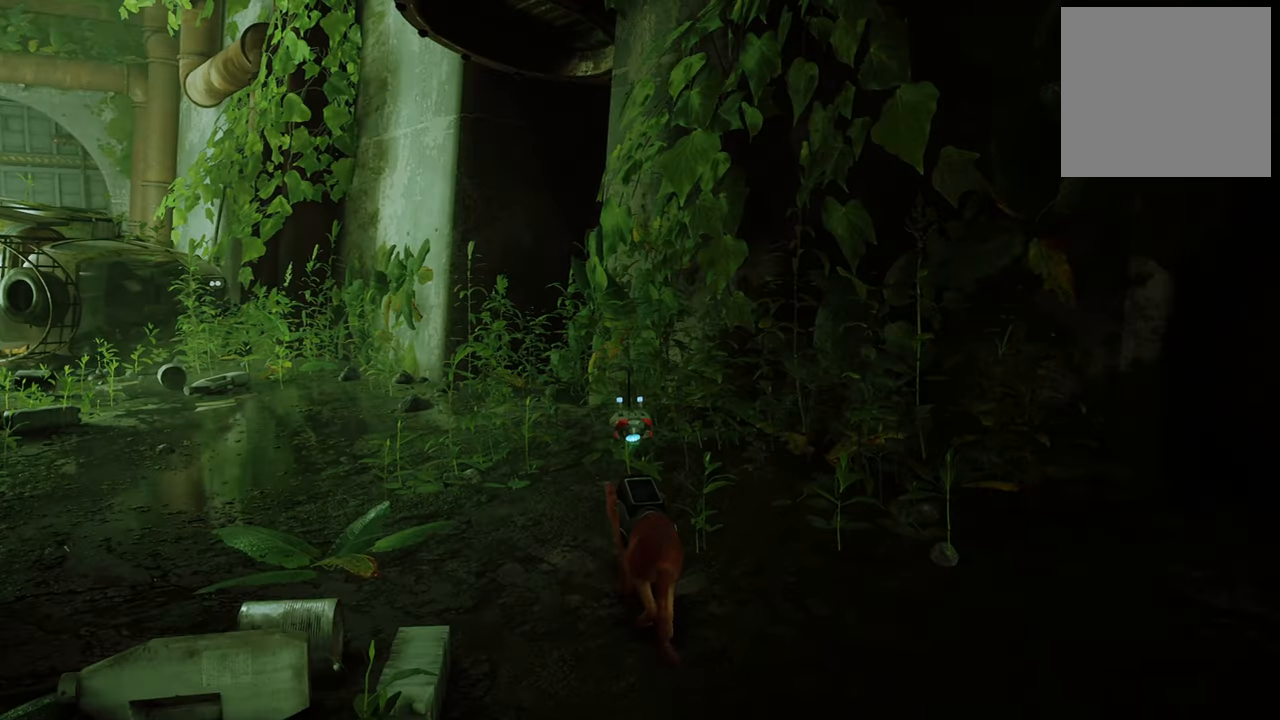
{"buttons": [], "left_stick": "up", "right_stick": "center", "events": [[80, "left_stick", "up-left"], [300, "right_stick", "center"], [380, "left_stick", "up"]]}
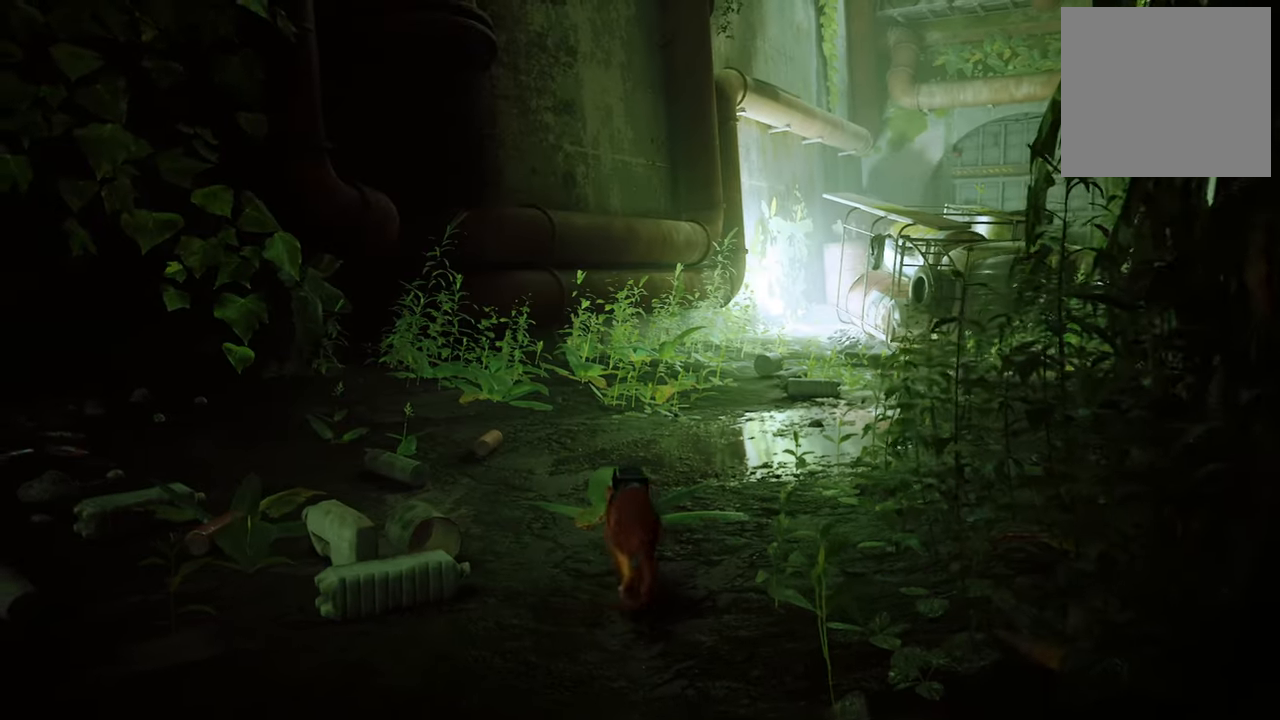
{"buttons": ["R2"], "left_stick": "up-right", "right_stick": "center", "events": [[80, "R2", "down"], [100, "left_stick", "up-right"]]}
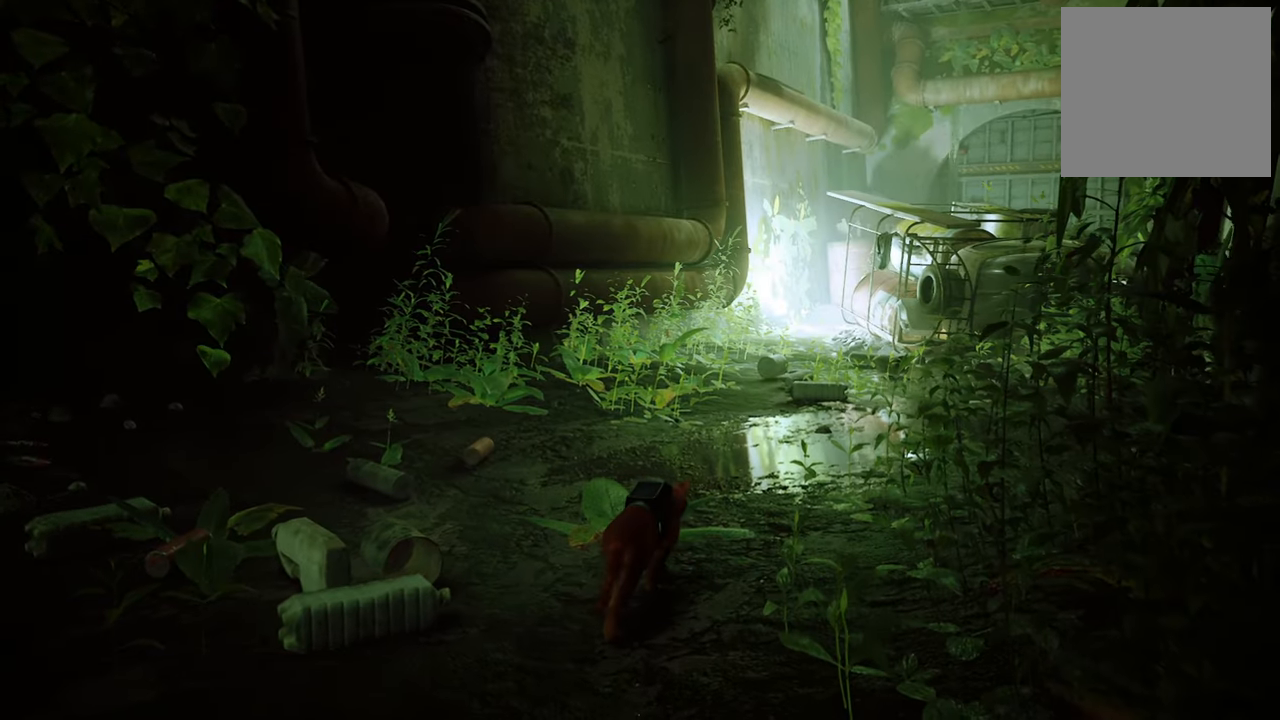
{"buttons": [], "left_stick": "center", "right_stick": "center", "events": [[220, "left_stick", "center"], [480, "R2", "up"]]}
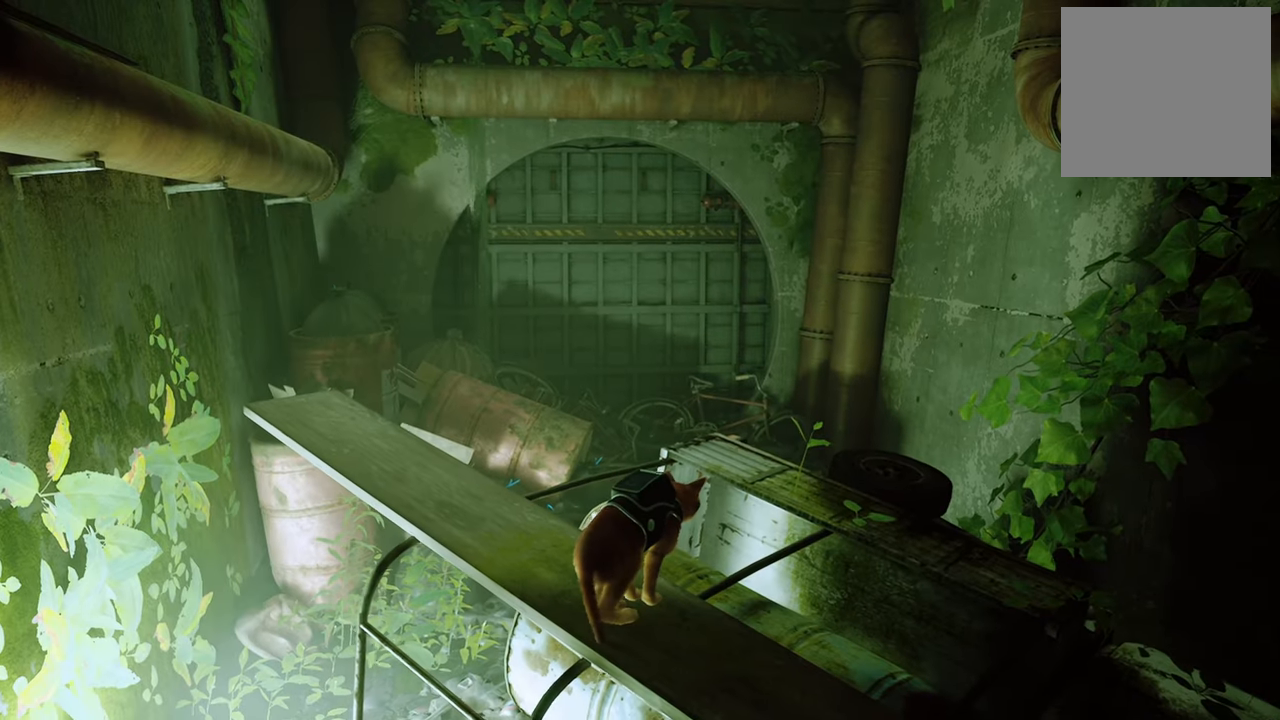
{"buttons": [], "left_stick": "center", "right_stick": "center", "events": [[100, "right_stick", "up-left"], [480, "right_stick", "center"]]}
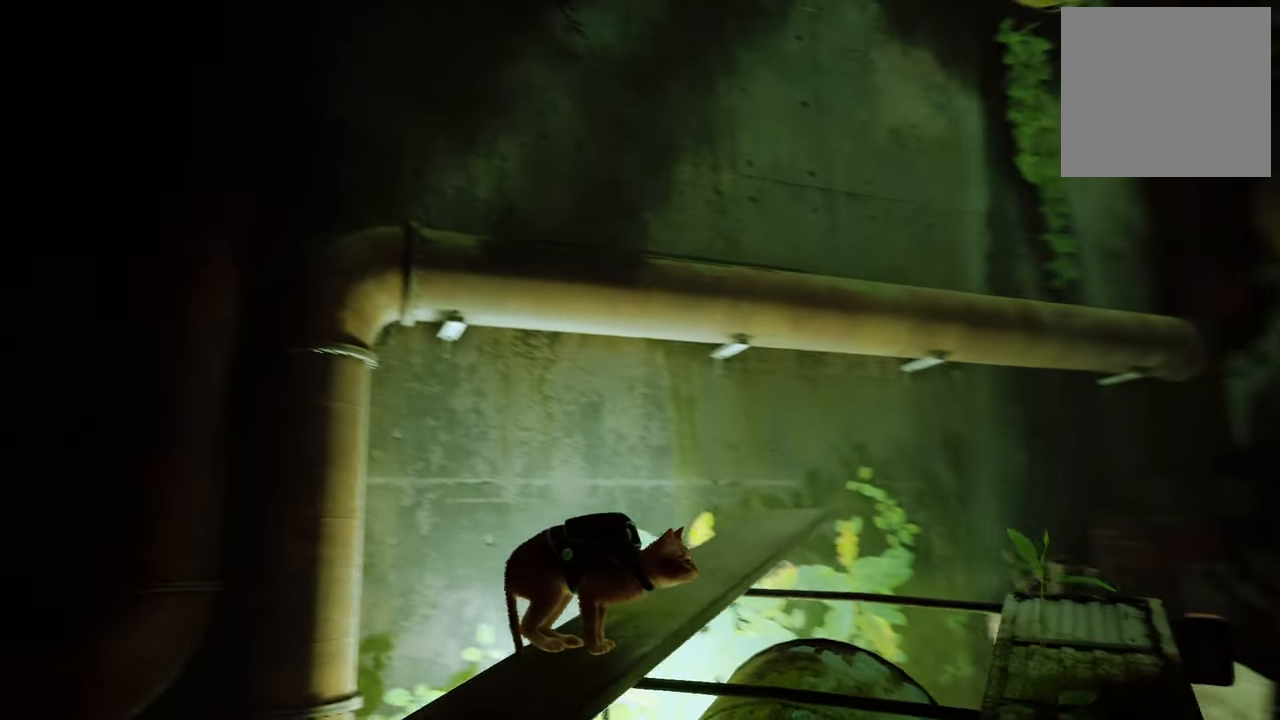
{"buttons": ["A"], "left_stick": "up", "right_stick": "center", "events": [[20, "left_stick", "up"], [500, "A", "down"]]}